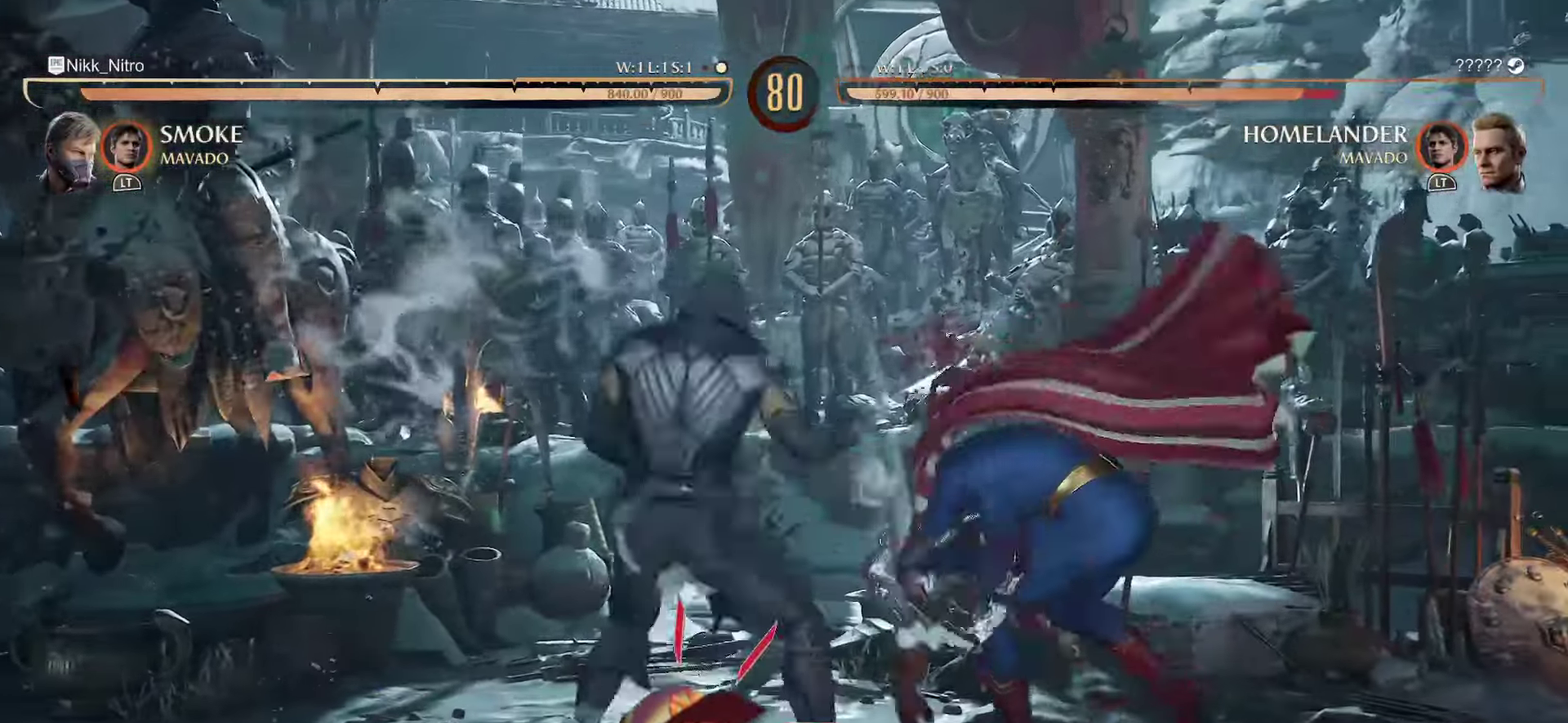
Gameplay with a controller (arcade stick); each line is a JSON object with the inputs held at the frame after it (dt_ms = milliseconds from this image to that frame). "events" lists button and stick changes between this image and that frame as [ms after this image, input, new state], when the widget could be followed in between. Not read: DPAD_UP L3 R3.
{"dt_ms": 400, "buttons": ["DPAD_RIGHT"], "events": [[33, "R1", "up"], [100, "DPAD_RIGHT", "down"], [183, "SQUARE", "down"], [267, "SQUARE", "up"]]}
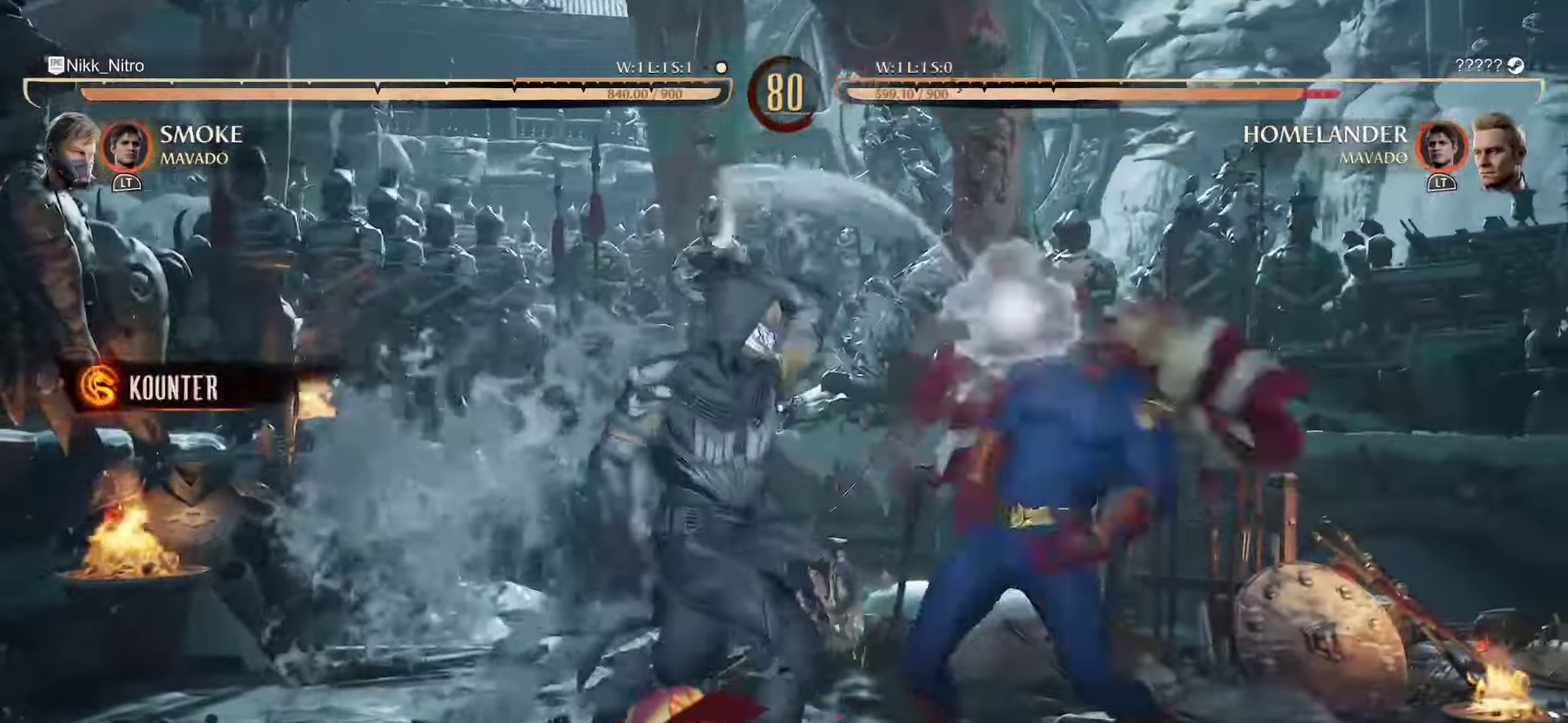
{"dt_ms": 400, "buttons": [], "events": [[300, "DPAD_RIGHT", "up"]]}
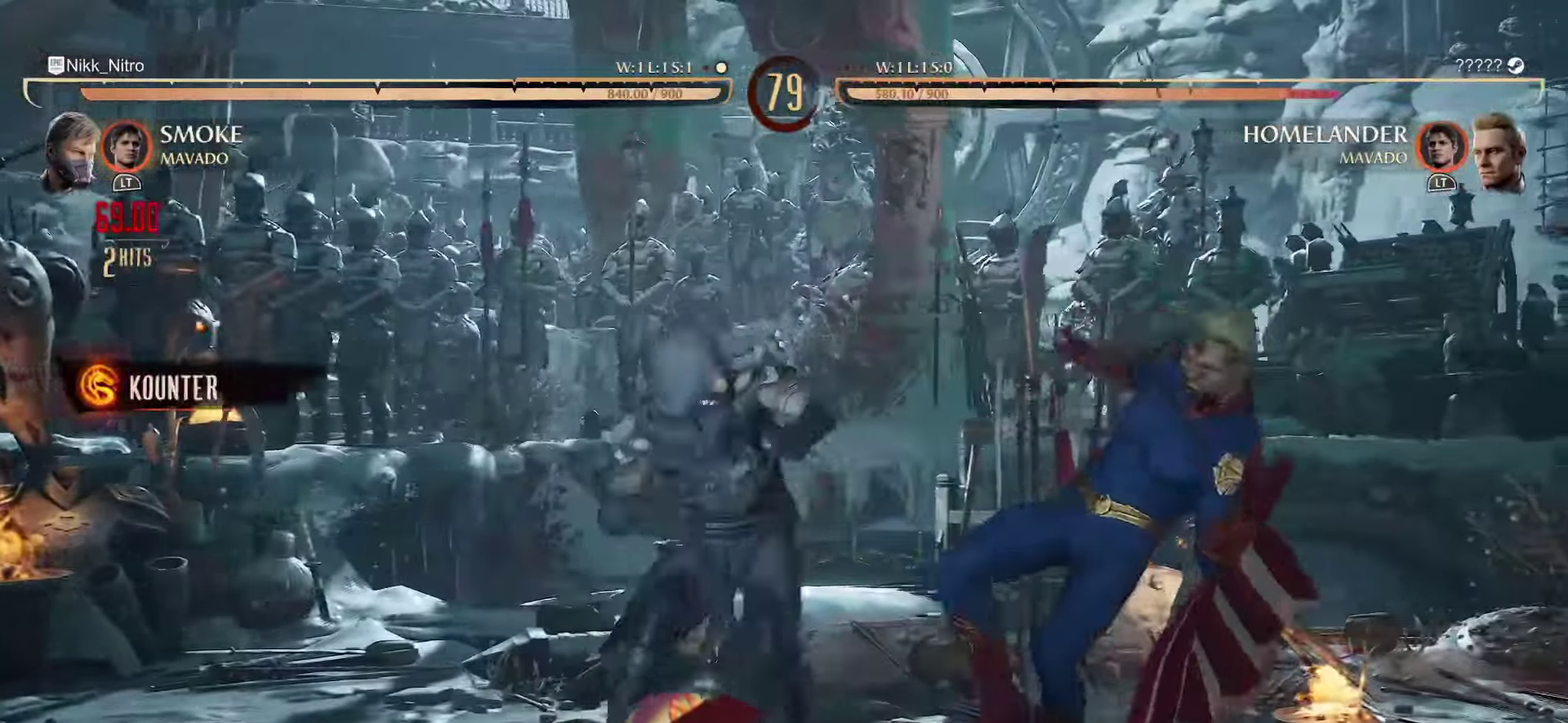
{"dt_ms": 600, "buttons": [], "events": [[350, "R1", "down"], [400, "R1", "up"], [483, "R1", "down"], [533, "R1", "up"]]}
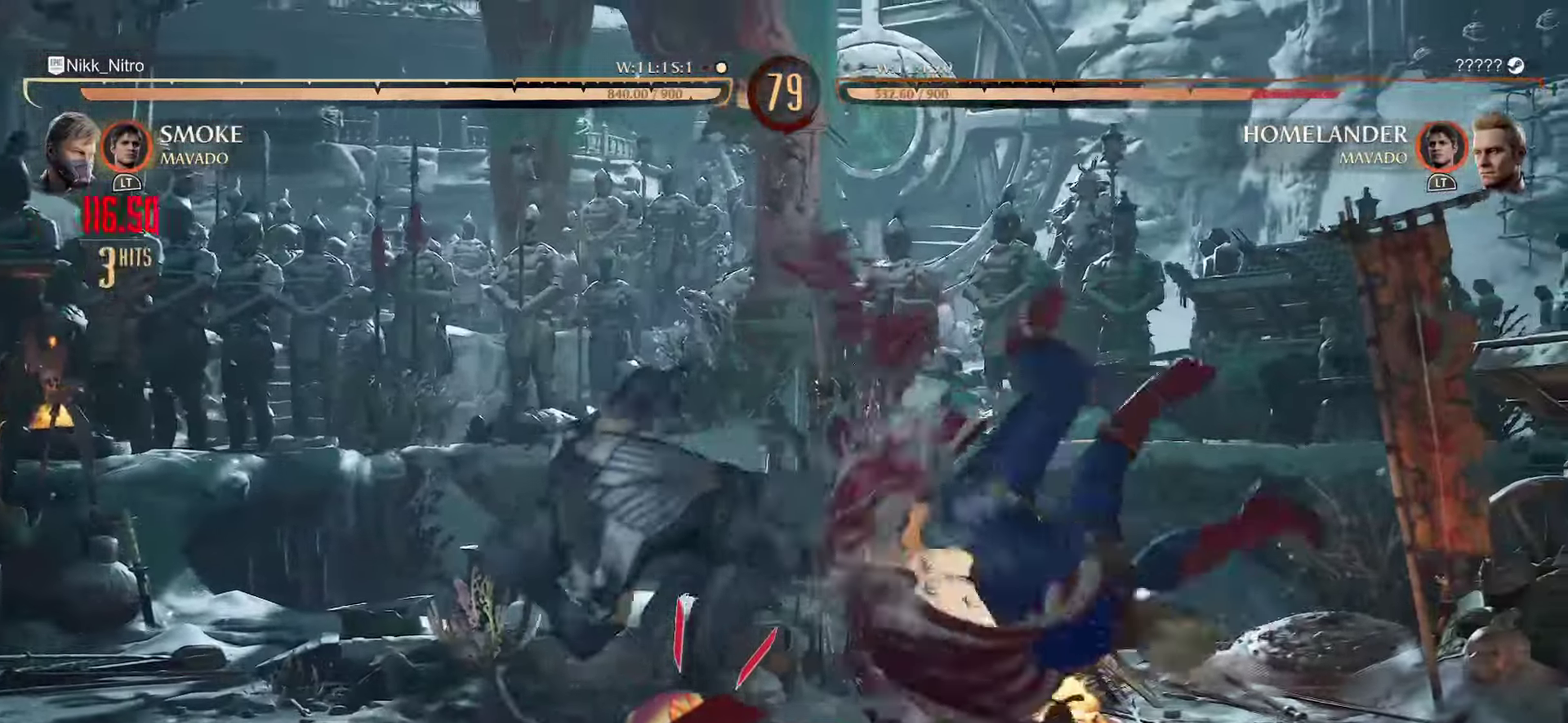
{"dt_ms": 300, "buttons": [], "events": [[33, "R1", "down"], [83, "R1", "up"], [167, "R1", "down"], [267, "R1", "up"]]}
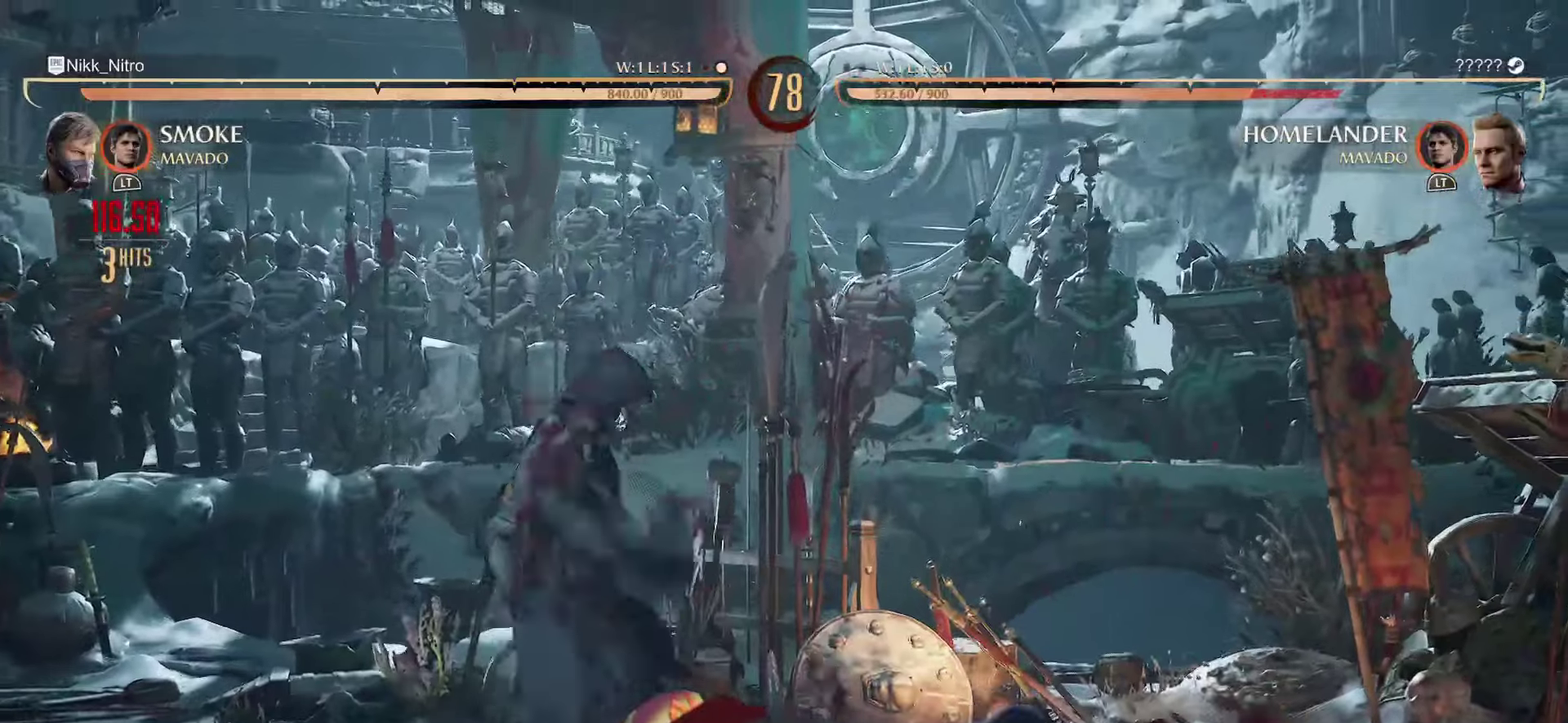
{"dt_ms": 800, "buttons": ["R1", "DPAD_DOWN"], "events": [[233, "DPAD_RIGHT", "down"], [417, "R1", "down"], [433, "DPAD_DOWN", "down"], [433, "DPAD_RIGHT", "up"]]}
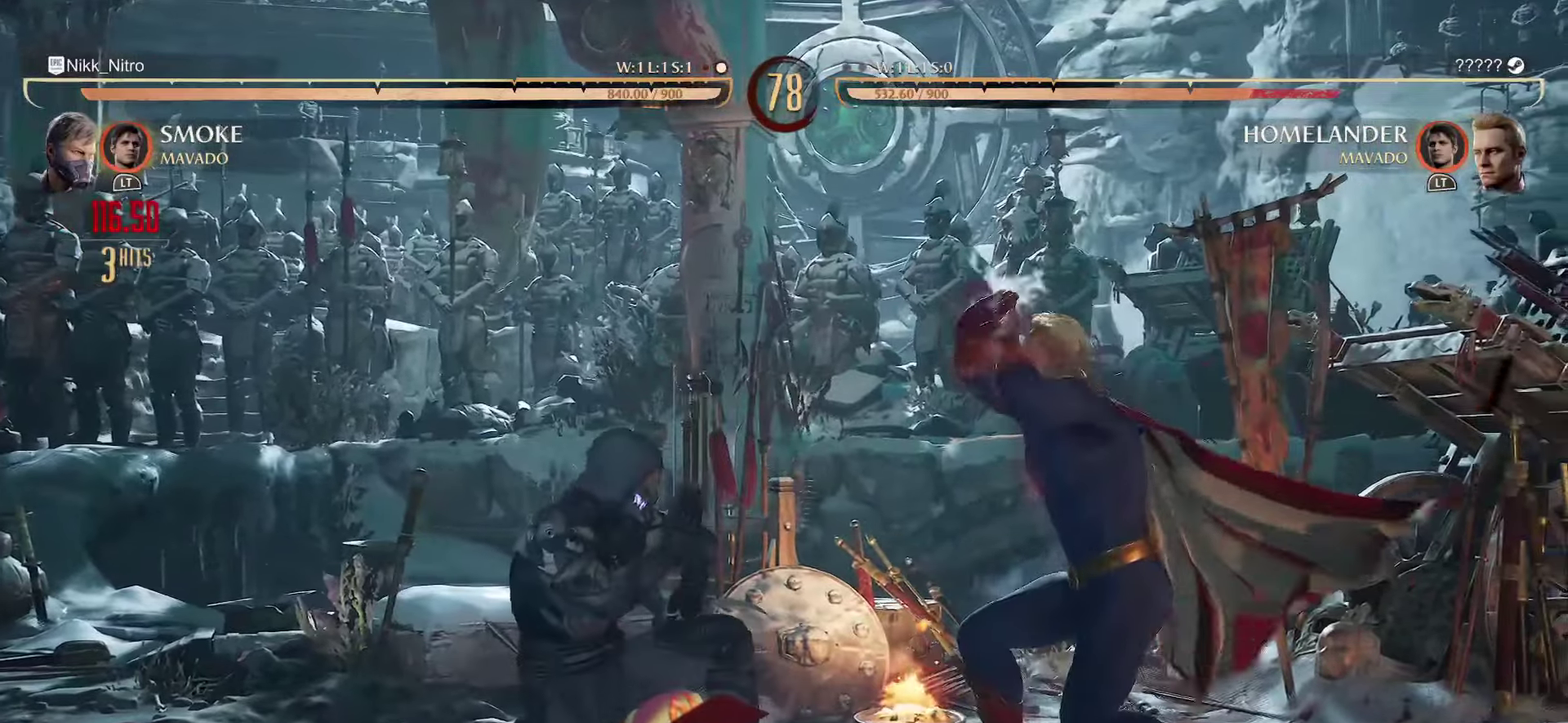
{"dt_ms": 400, "buttons": [], "events": [[50, "DPAD_DOWN", "up"], [217, "R1", "up"]]}
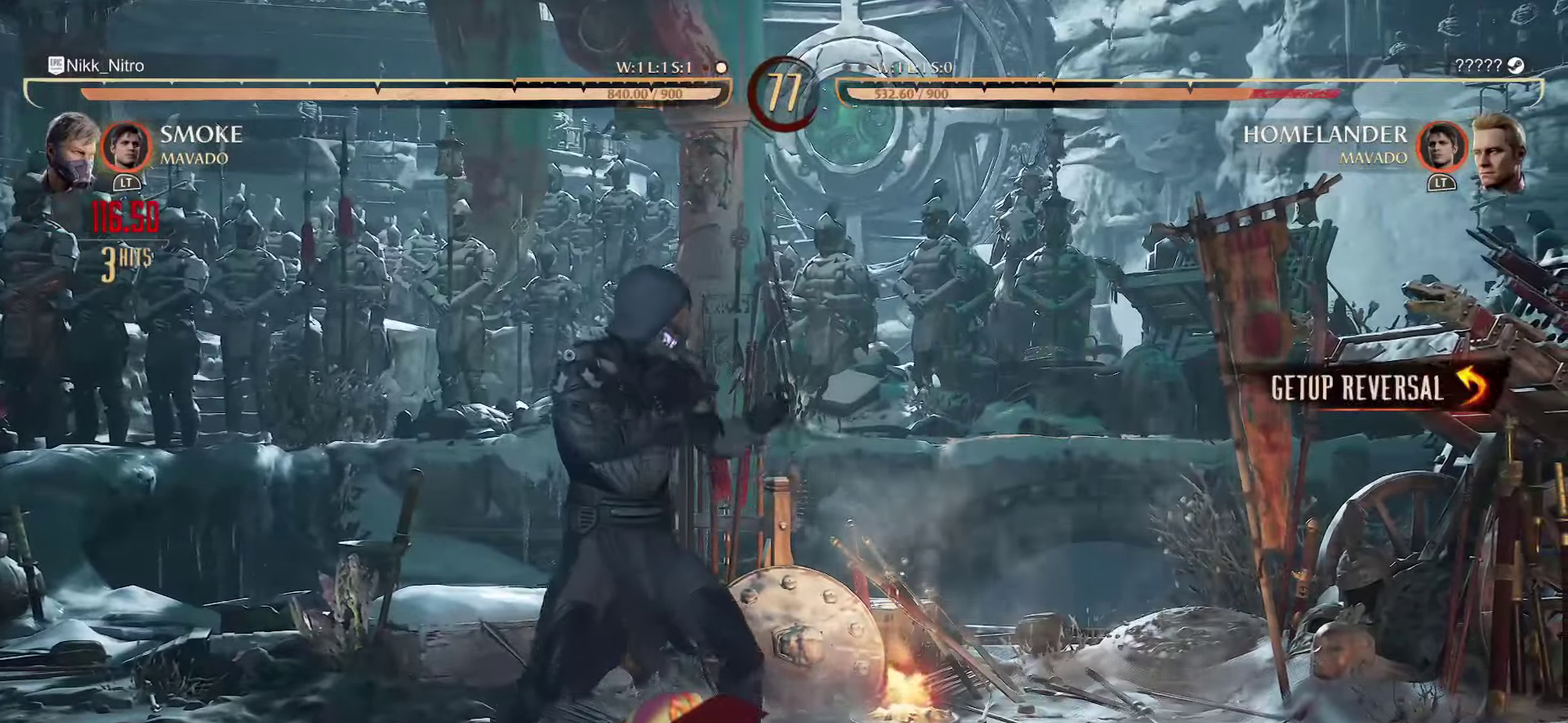
{"dt_ms": 500, "buttons": ["TRIANGLE", "DPAD_RIGHT"], "events": [[250, "DPAD_RIGHT", "down"], [300, "CROSS", "down"], [417, "CROSS", "up"], [500, "TRIANGLE", "down"]]}
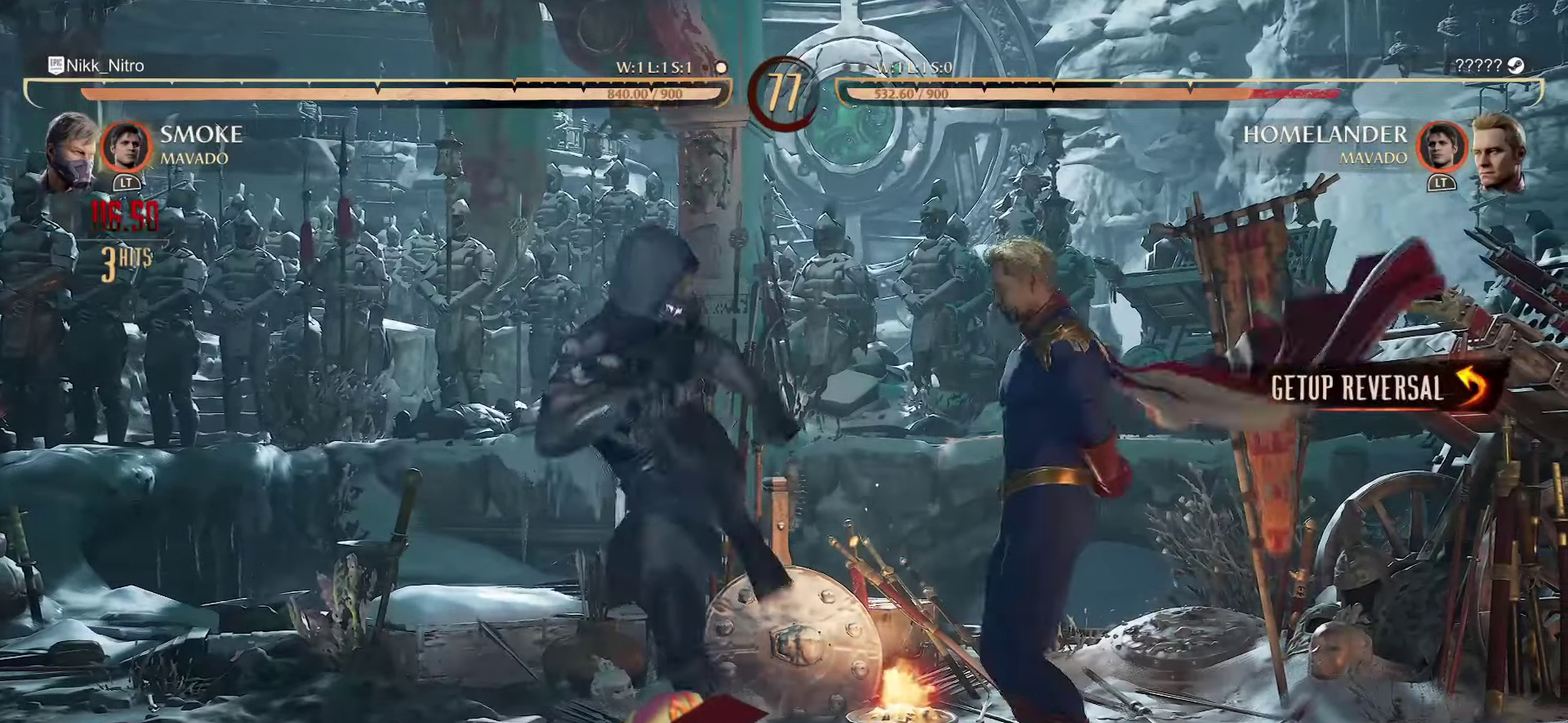
{"dt_ms": 500, "buttons": [], "events": [[17, "DPAD_RIGHT", "up"], [100, "DPAD_LEFT", "down"], [100, "TRIANGLE", "up"], [183, "DPAD_LEFT", "up"], [200, "DPAD_RIGHT", "down"], [267, "CROSS", "down"], [317, "DPAD_RIGHT", "up"], [333, "CROSS", "up"]]}
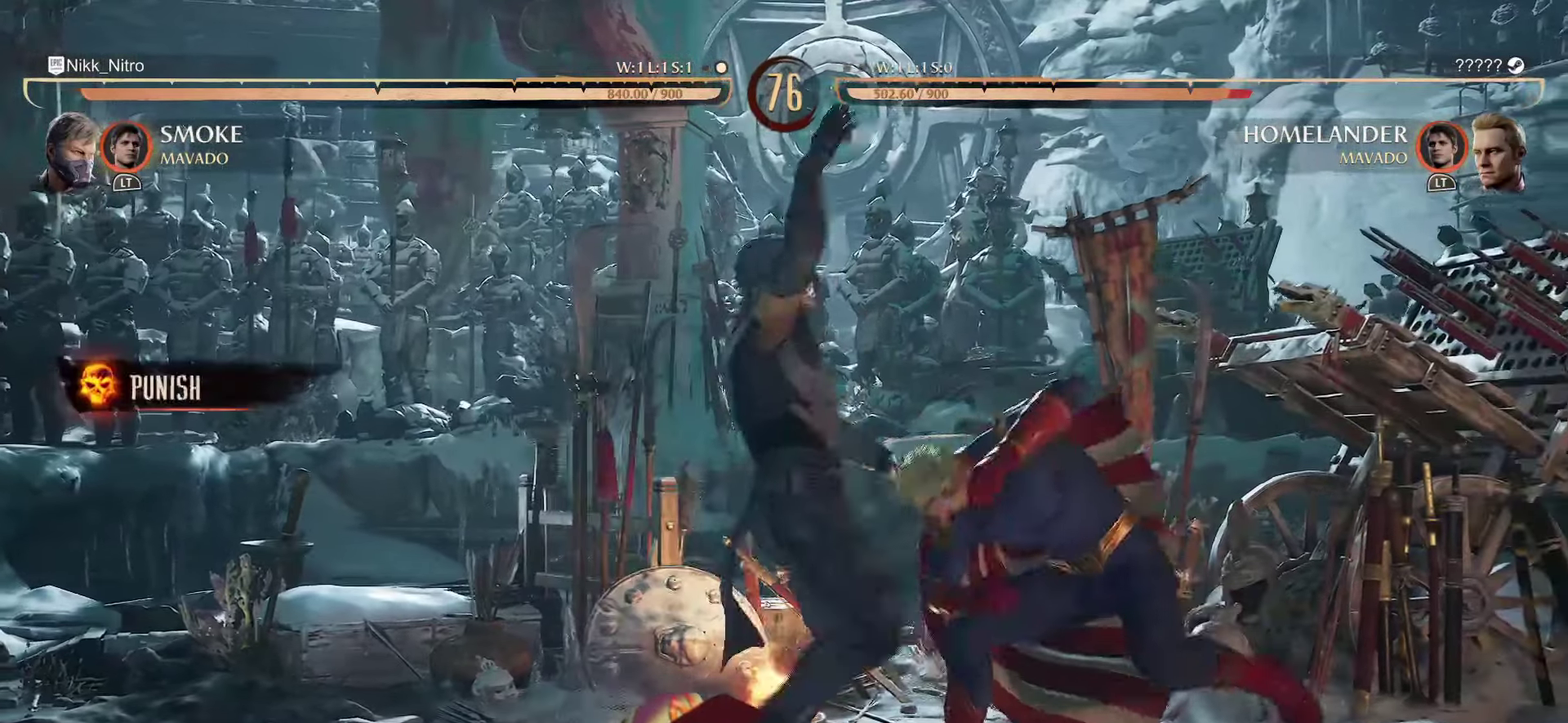
{"dt_ms": 400, "buttons": ["DPAD_LEFT"], "events": [[83, "DPAD_LEFT", "down"], [117, "R1", "down"], [183, "DPAD_LEFT", "up"], [200, "R1", "up"], [250, "DPAD_LEFT", "down"], [283, "R1", "down"], [317, "DPAD_LEFT", "up"], [333, "R1", "up"], [400, "DPAD_LEFT", "down"]]}
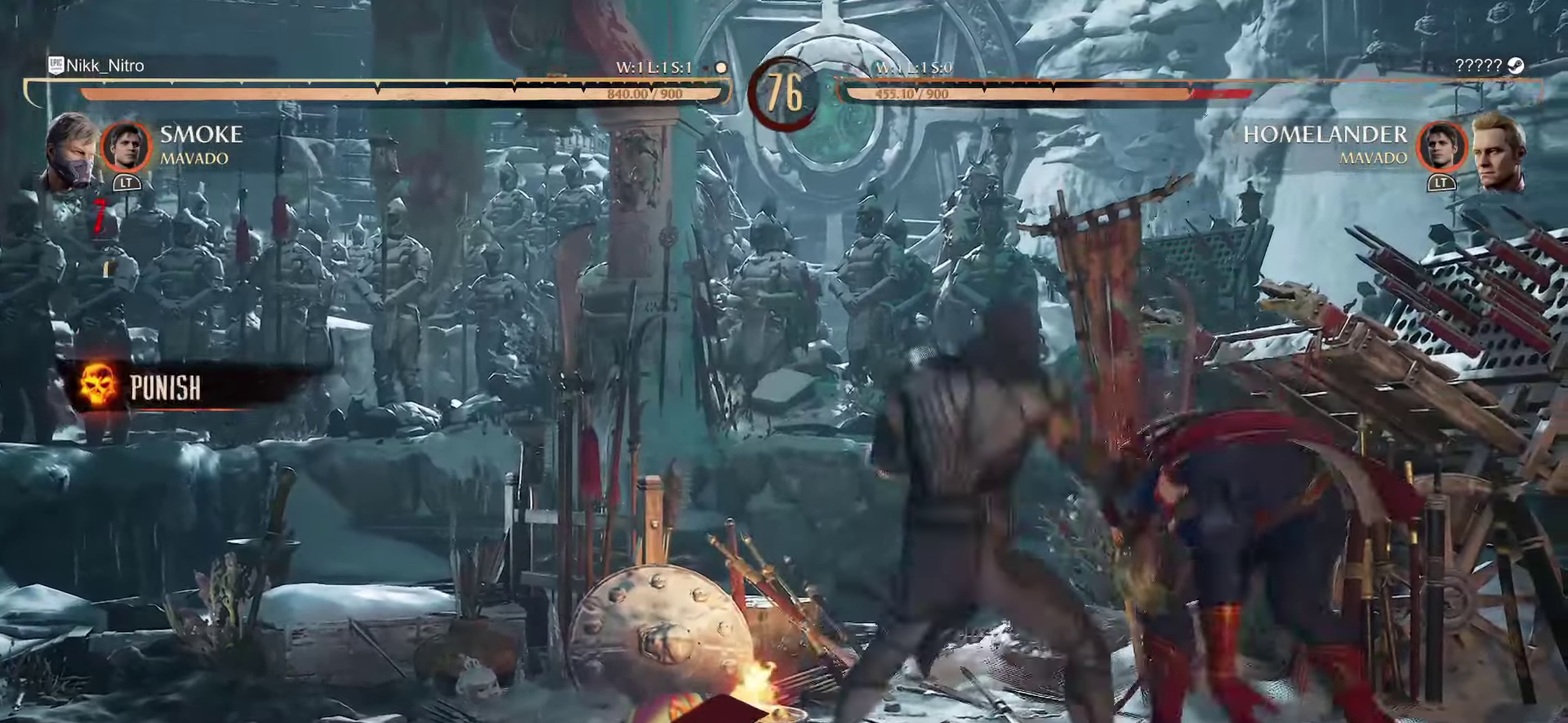
{"dt_ms": 800, "buttons": ["DPAD_RIGHT"], "events": [[100, "DPAD_LEFT", "up"], [133, "R1", "down"], [150, "DPAD_LEFT", "down"], [200, "DPAD_LEFT", "up"], [200, "R1", "up"], [250, "DPAD_RIGHT", "down"], [350, "SQUARE", "down"], [400, "SQUARE", "up"], [483, "TRIANGLE", "down"], [533, "TRIANGLE", "up"], [633, "TRIANGLE", "down"], [683, "TRIANGLE", "up"]]}
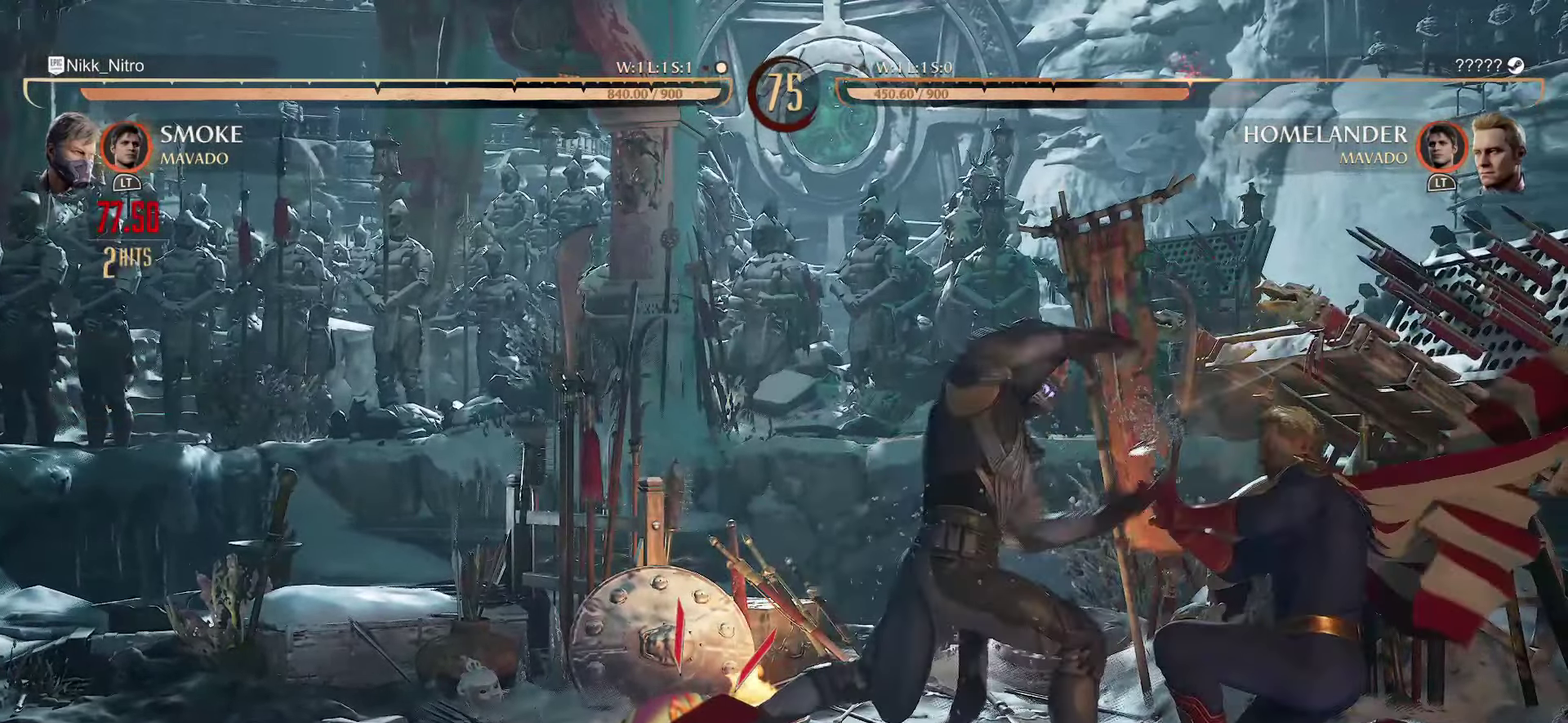
{"dt_ms": 300, "buttons": ["DPAD_RIGHT"], "events": [[83, "CIRCLE", "down"], [233, "CIRCLE", "up"]]}
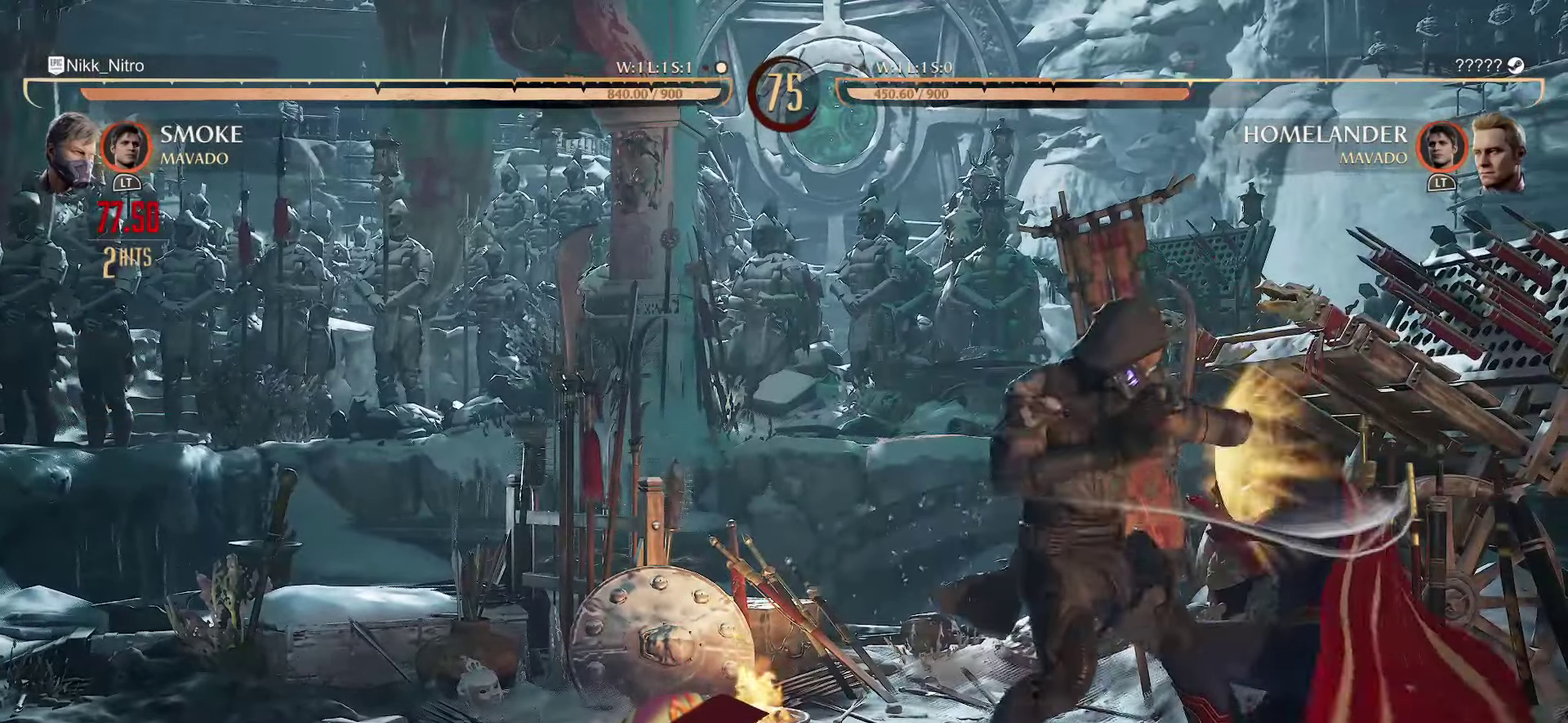
{"dt_ms": 500, "buttons": [], "events": [[100, "DPAD_RIGHT", "up"]]}
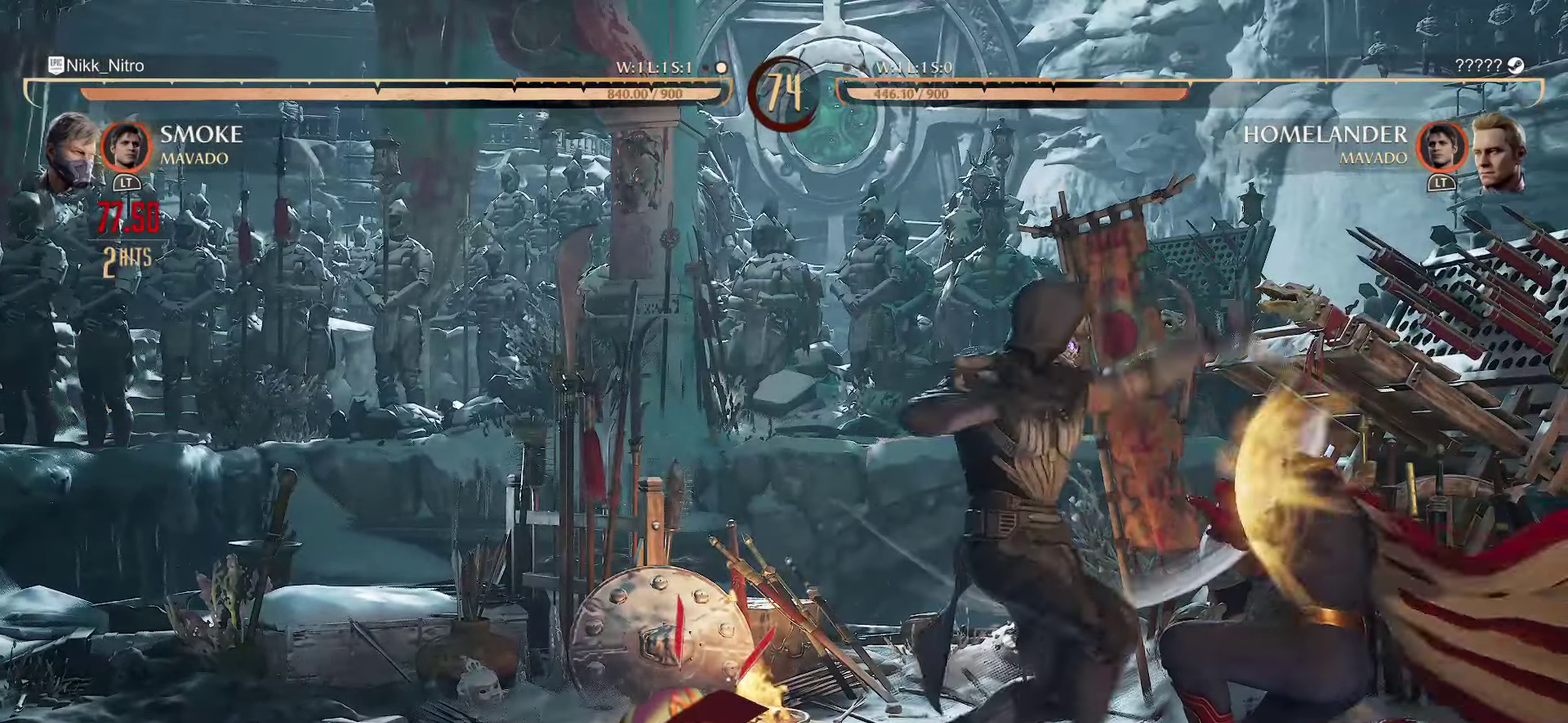
{"dt_ms": 500, "buttons": [], "events": [[283, "L2", "down"], [350, "L2", "up"]]}
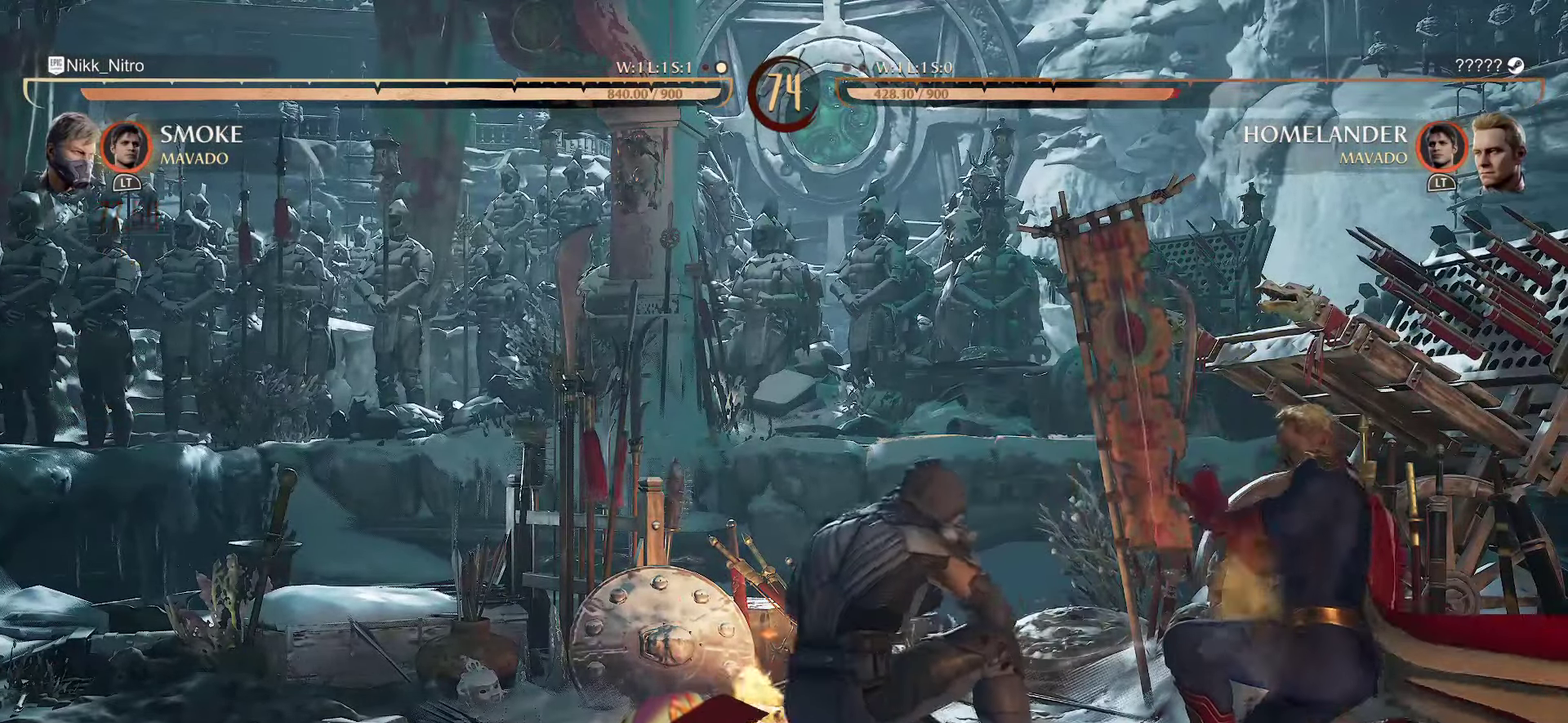
{"dt_ms": 400, "buttons": ["R1", "DPAD_DOWN"], "events": [[217, "DPAD_DOWN", "down"], [233, "R1", "down"]]}
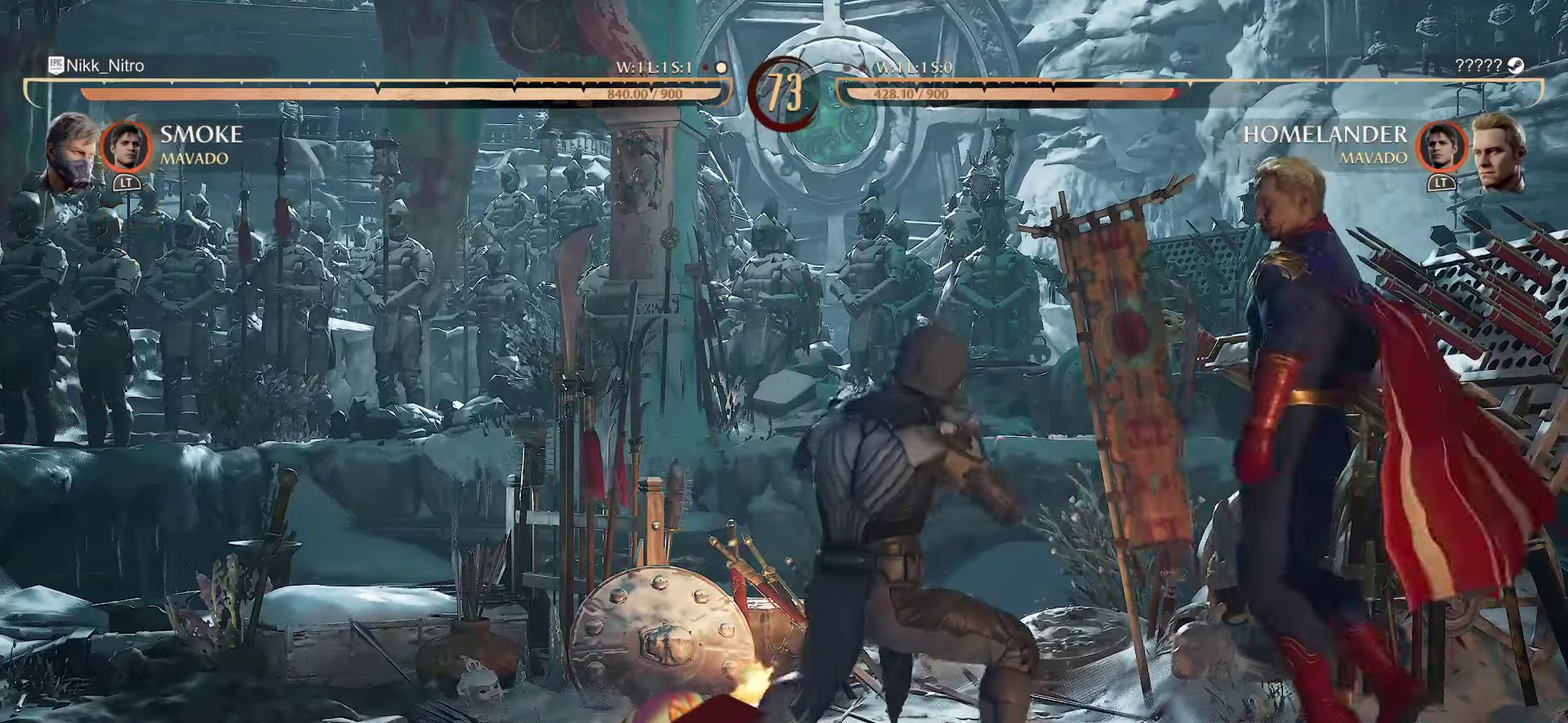
{"dt_ms": 800, "buttons": ["DPAD_DOWN"], "events": [[317, "R1", "up"], [333, "SQUARE", "down"], [400, "SQUARE", "up"], [450, "SQUARE", "down"], [517, "SQUARE", "up"], [567, "SQUARE", "down"], [650, "SQUARE", "up"]]}
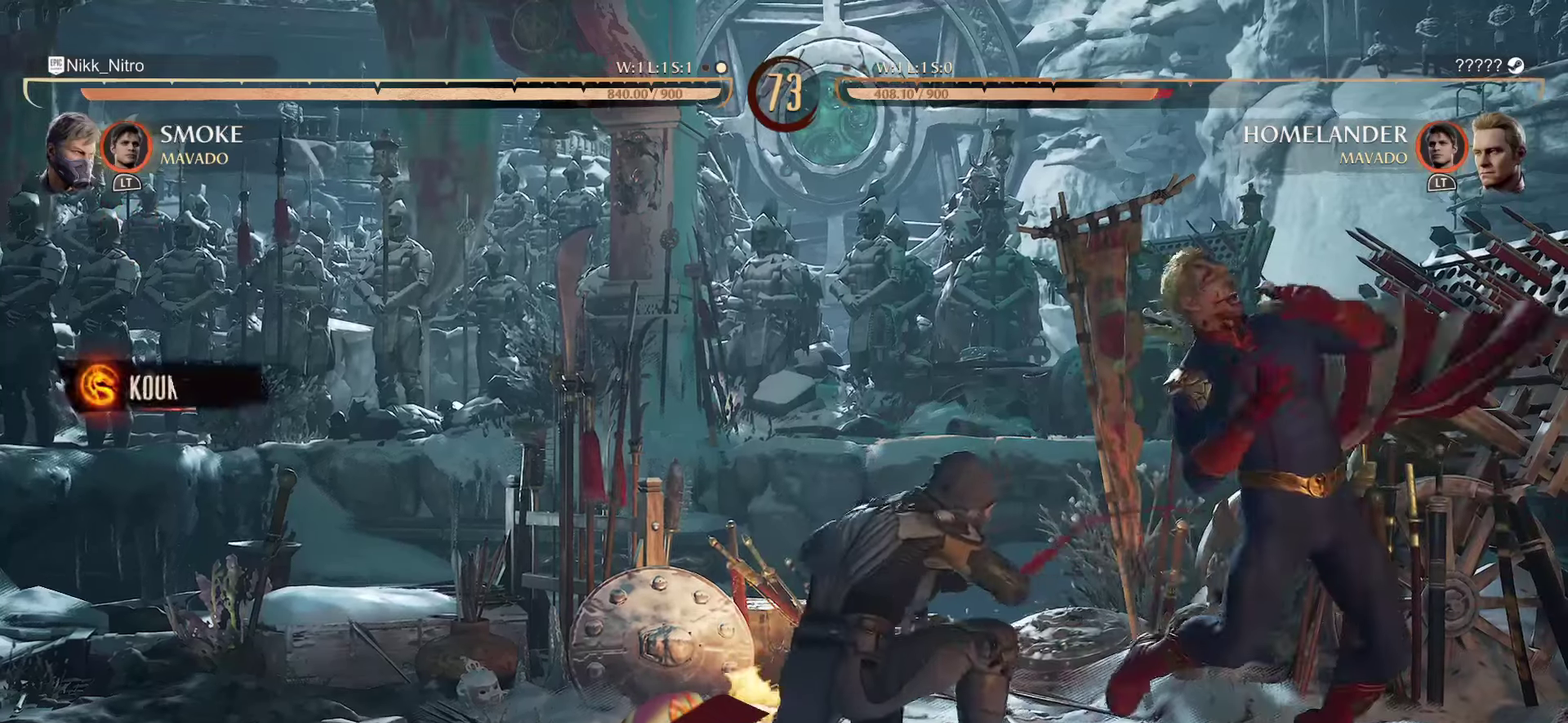
{"dt_ms": 300, "buttons": ["SQUARE"], "events": [[33, "DPAD_DOWN", "up"], [250, "SQUARE", "down"]]}
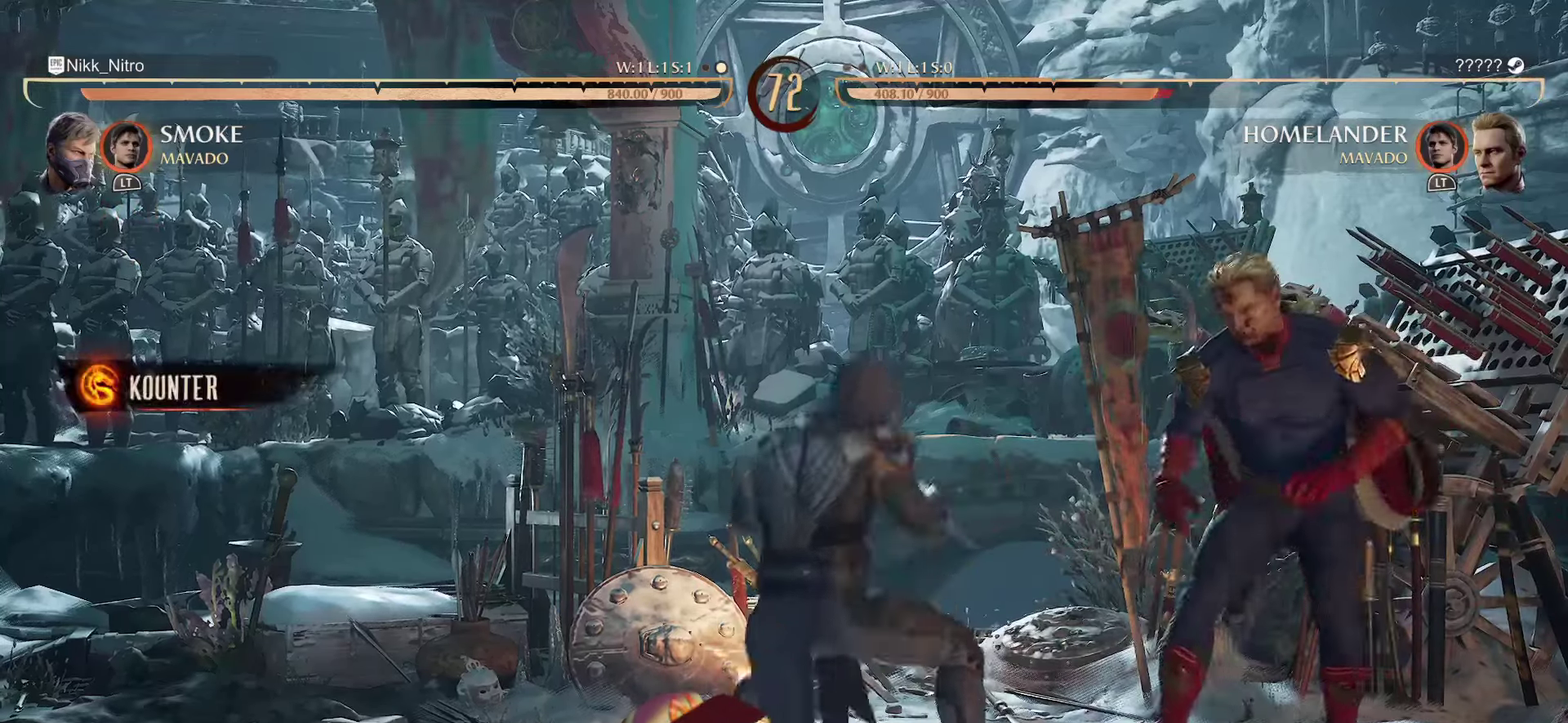
{"dt_ms": 500, "buttons": [], "events": [[17, "SQUARE", "up"], [100, "SQUARE", "down"], [150, "SQUARE", "up"], [217, "SQUARE", "down"], [300, "SQUARE", "up"]]}
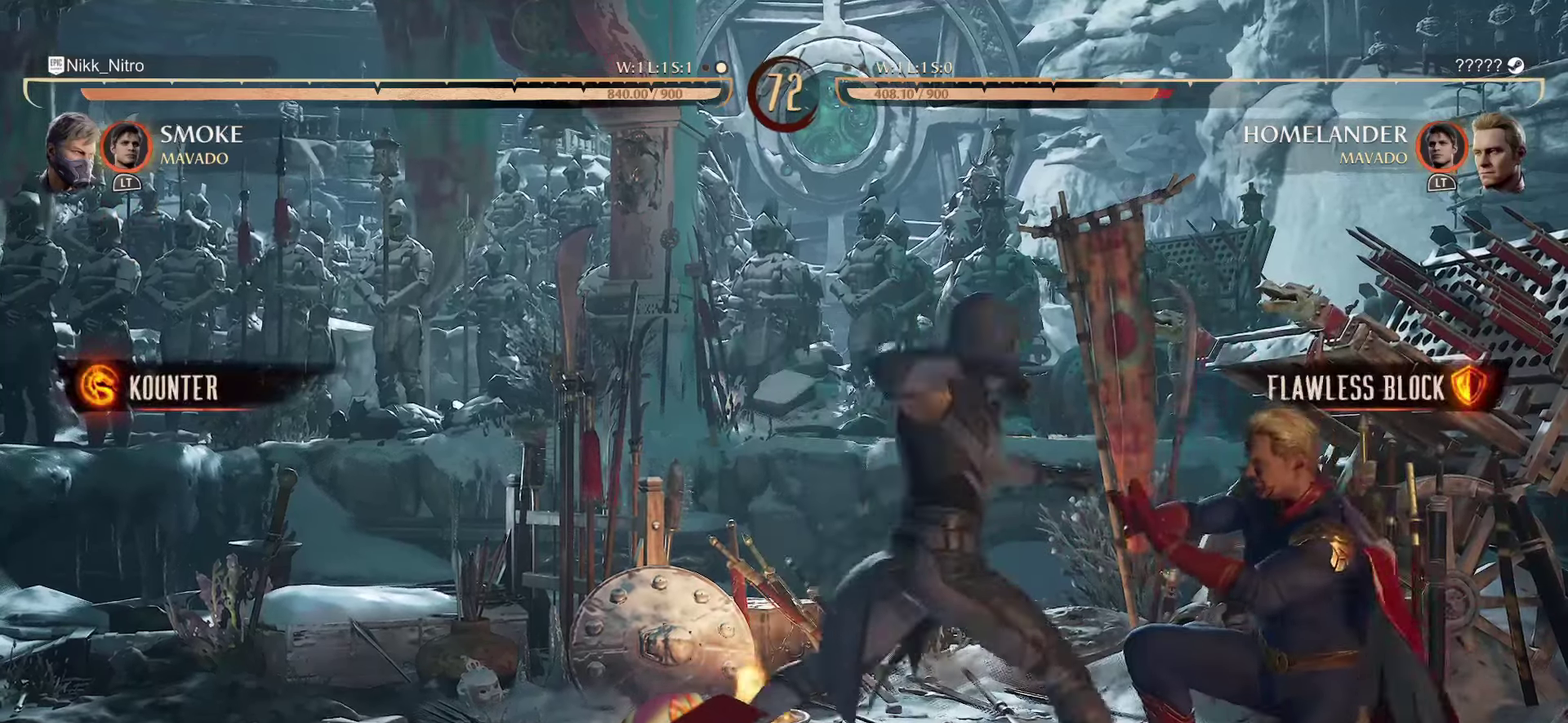
{"dt_ms": 500, "buttons": [], "events": [[100, "CIRCLE", "down"], [300, "CIRCLE", "up"]]}
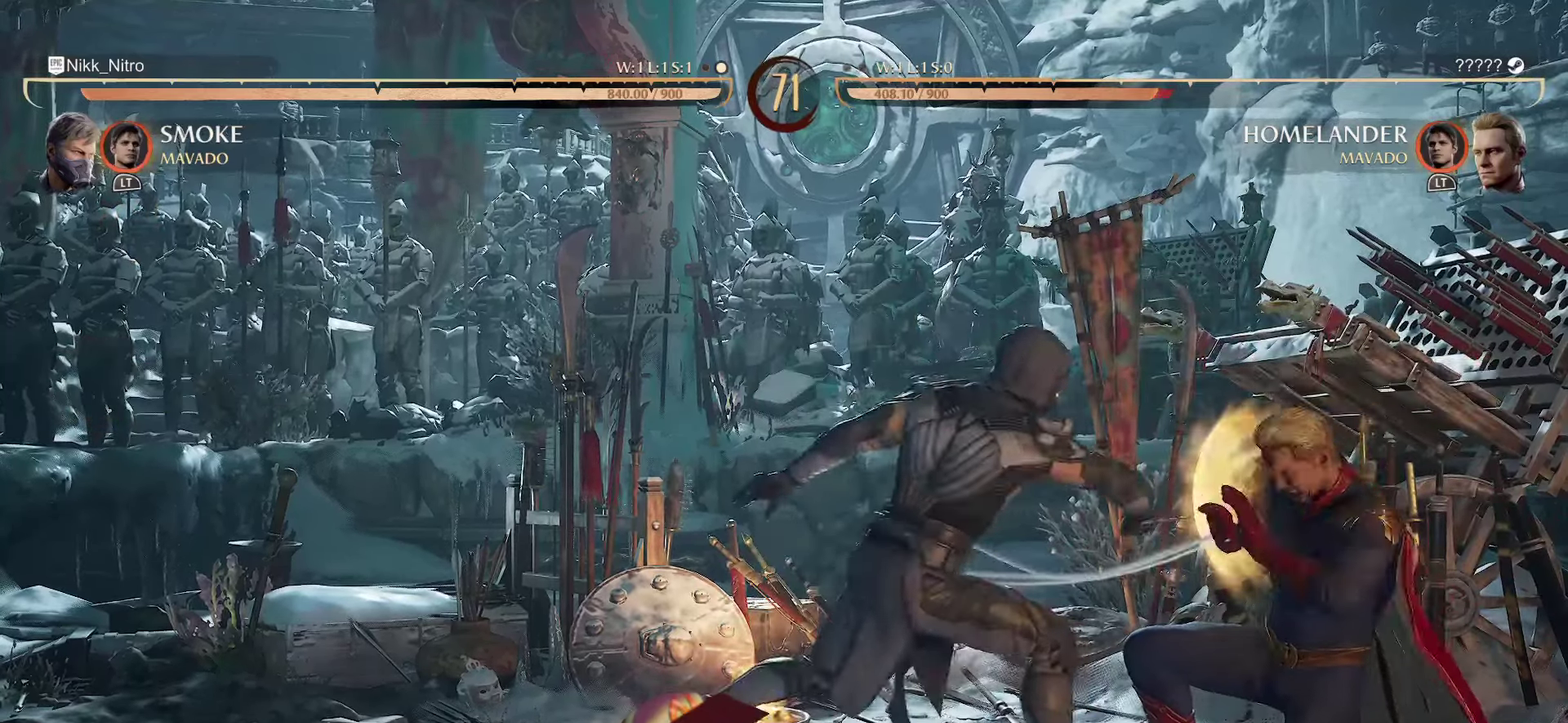
{"dt_ms": 500, "buttons": [], "events": []}
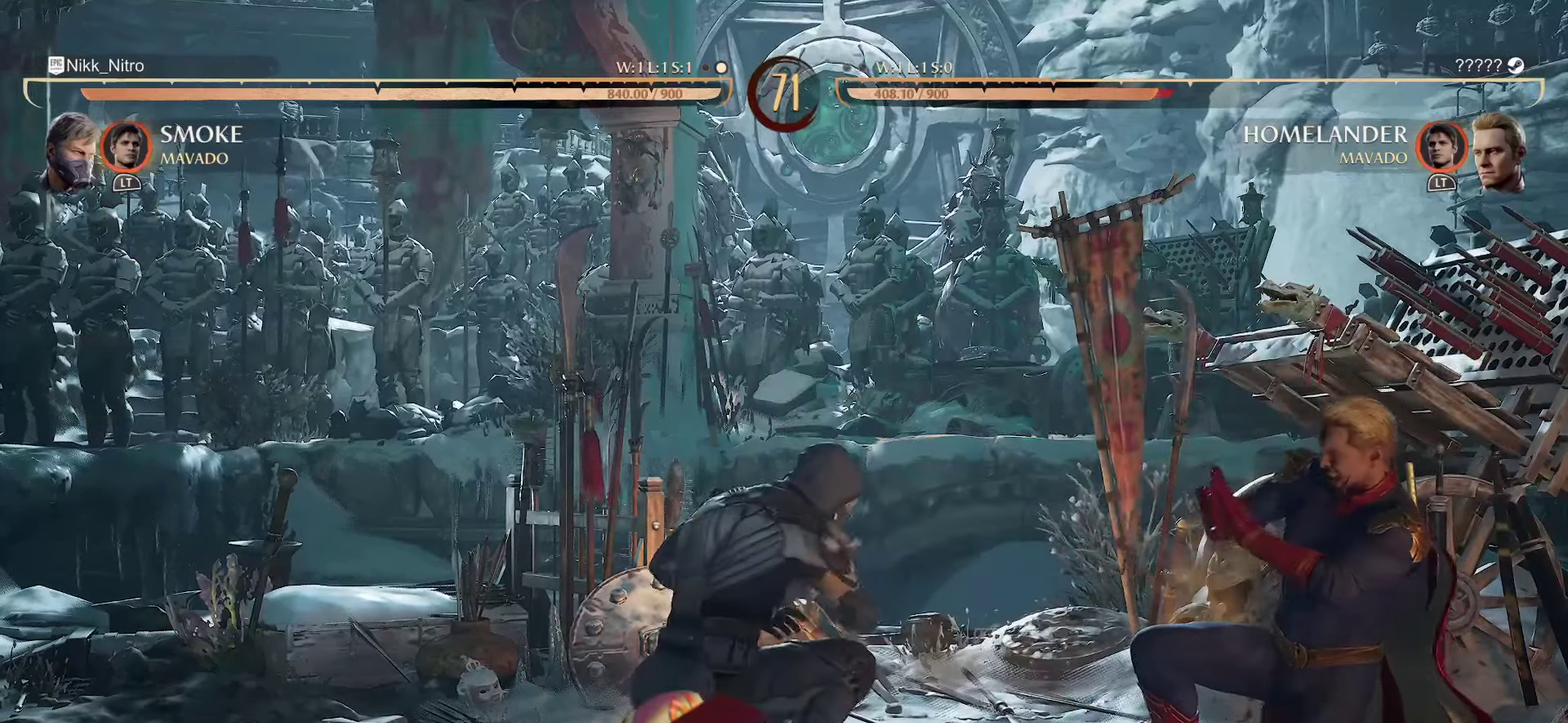
{"dt_ms": 500, "buttons": ["DPAD_LEFT"], "events": [[300, "DPAD_LEFT", "down"], [383, "DPAD_LEFT", "up"], [467, "DPAD_LEFT", "down"]]}